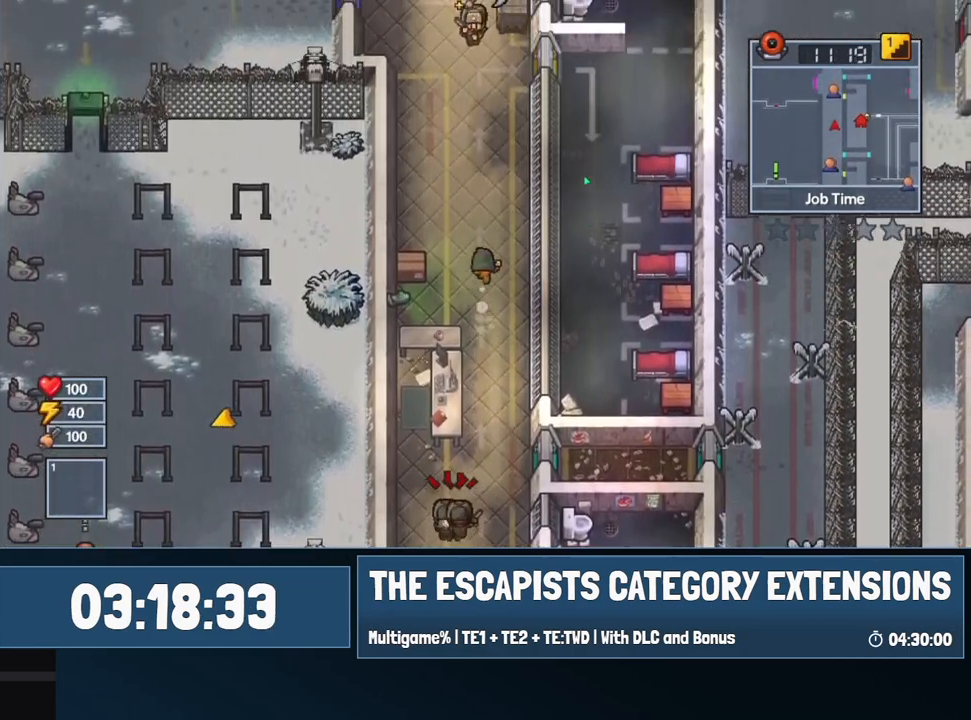
Gameplay with keyboard and mouse; each line is a JSON object with the keys and mouse buttons held at the frame after it. "events" lists presses ("down") and releases ("up") of "0", "1", "2", "3", "4", "5", "6", "7", "8", "9", "a", "alt", "backspace", "c", "ctrl", "d", "e", "equals", "escape", "f", "f1", "f2", "f3", "f4", "i", "j", "m", "minus", "o", "p", "q", "s", "shift", "space", "super", "t", "tab", "w", "mouse_left", "mouse_wheel" and "mouse_right" between this image and that frame as [ms after this image, input, new state], when the widget could be followed in between. "mouse_left", "mouse_wheel", "mouse_right" = the "left", "wheel", "right" buttons of the "mouse" list. No other keys are recorded. "wheel" means that the mouse wheel is clicked or scrolled. Mouse movement is not recorded.
{"keys": ["c", "w"], "mouse": ["left"], "events": [[317, "c", "down"], [417, "c", "up"], [450, "c", "down"]]}
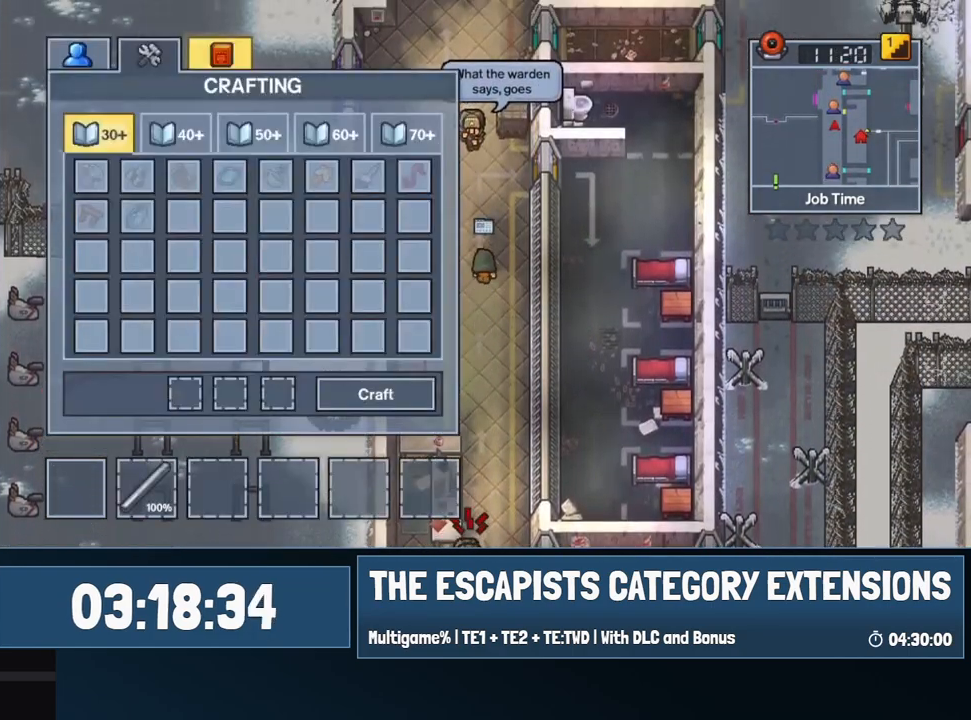
{"keys": ["a", "w"], "mouse": [], "events": [[50, "a", "down"], [50, "c", "up"], [150, "mouse_left", "up"]]}
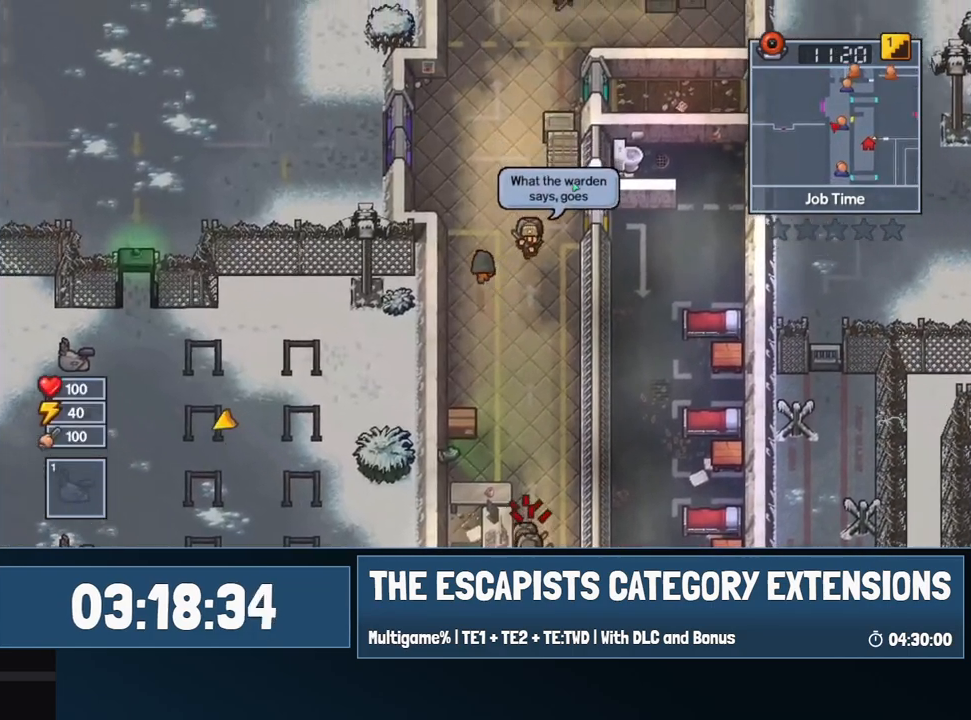
{"keys": ["w"], "mouse": [], "events": [[67, "a", "up"], [117, "mouse_right", "down"], [484, "mouse_right", "up"]]}
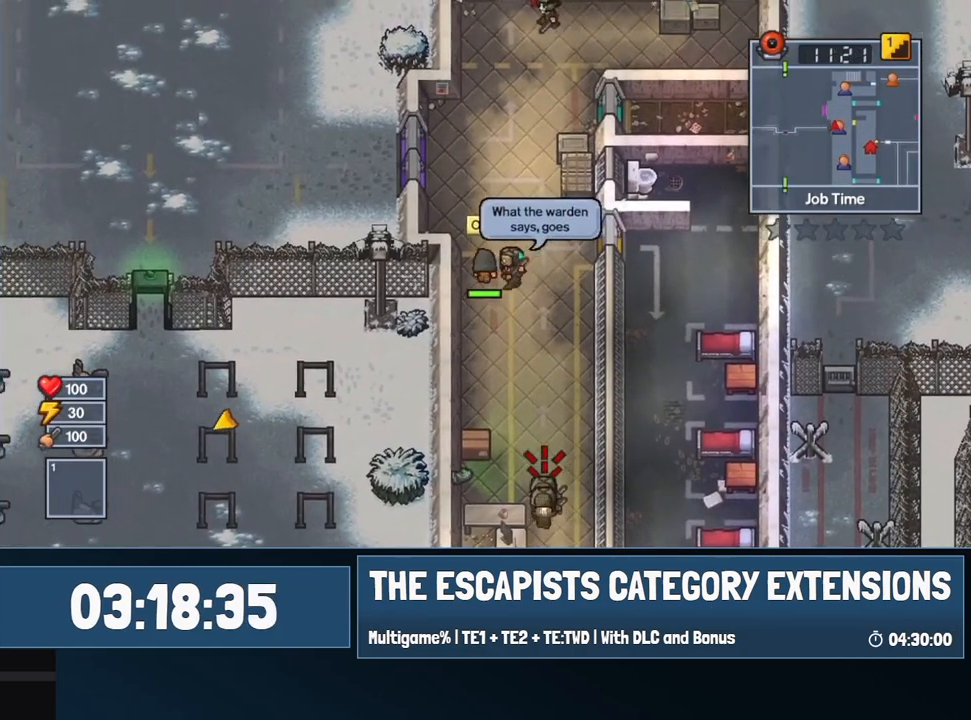
{"keys": ["w"], "mouse": [], "events": []}
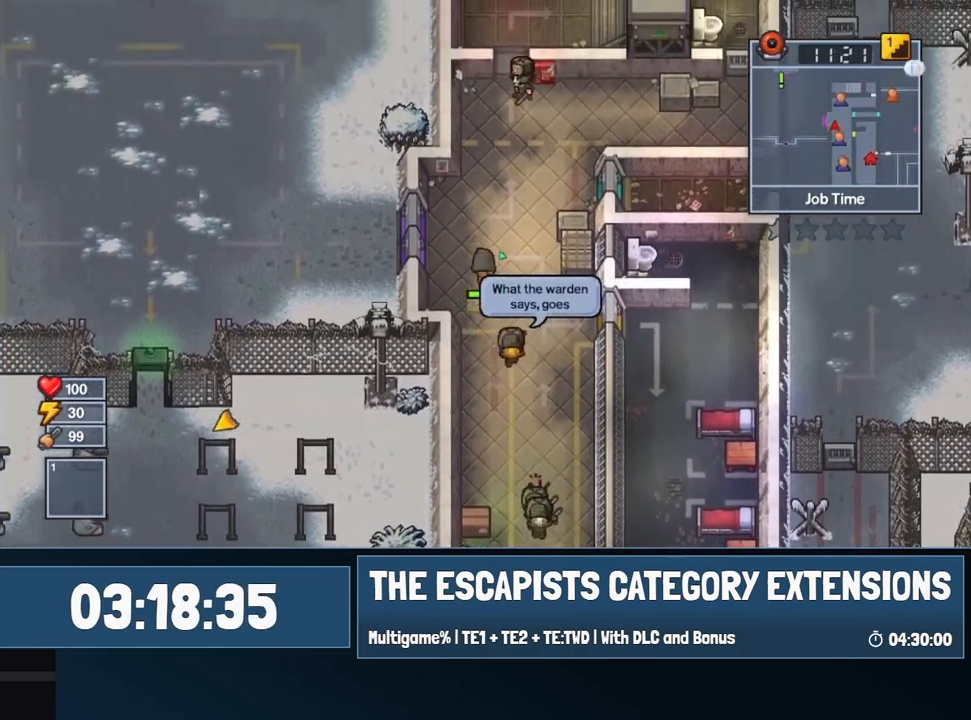
{"keys": ["d", "w"], "mouse": [], "events": [[384, "d", "down"]]}
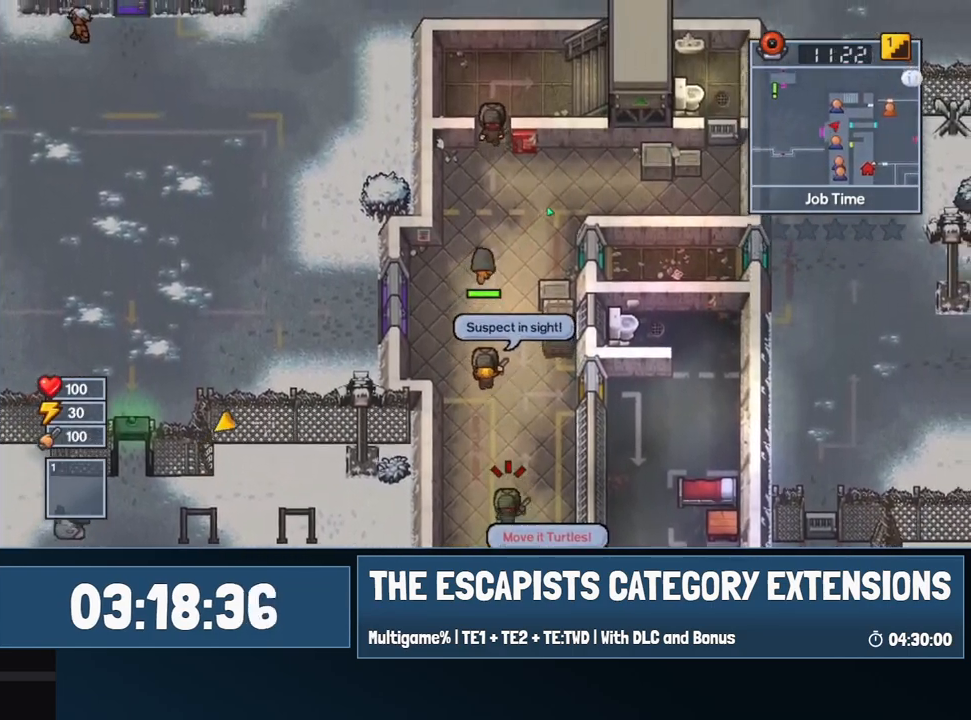
{"keys": ["w"], "mouse": [], "events": [[67, "d", "up"]]}
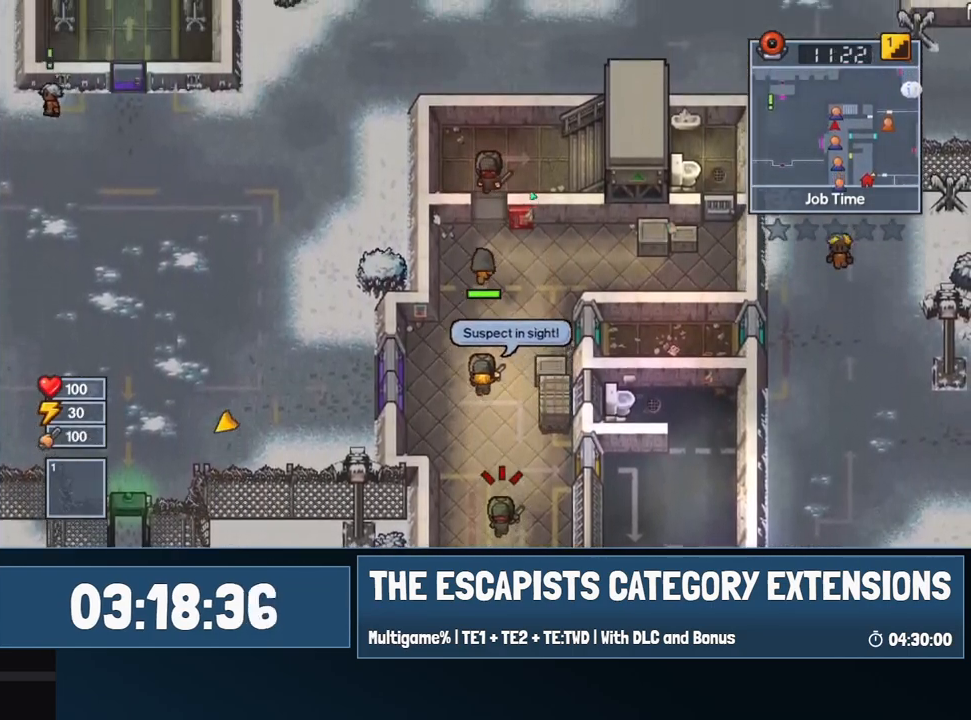
{"keys": ["w"], "mouse": [], "events": [[134, "d", "down"], [217, "d", "up"]]}
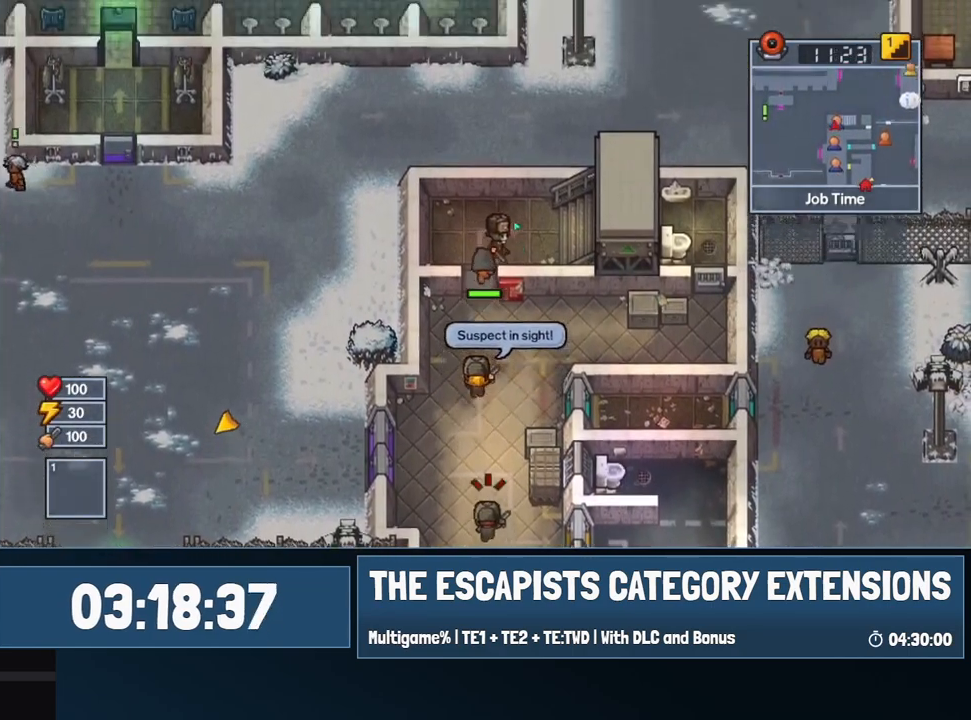
{"keys": ["d", "w"], "mouse": [], "events": [[50, "d", "down"], [100, "mouse_right", "down"], [434, "mouse_right", "up"]]}
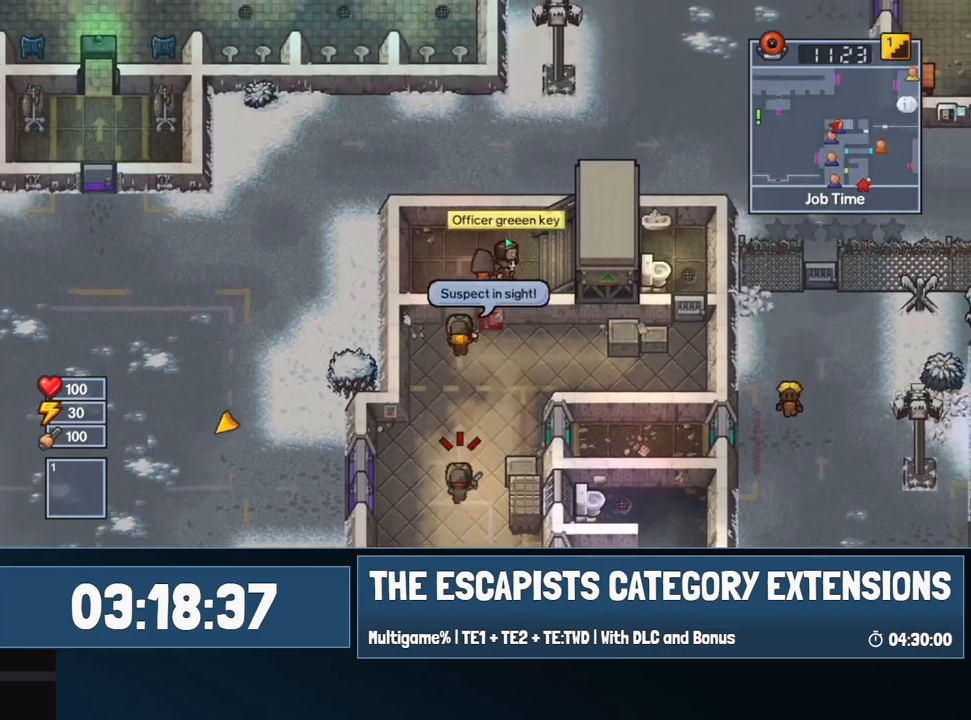
{"keys": ["d"], "mouse": ["right"], "events": [[117, "w", "up"], [250, "mouse_right", "down"]]}
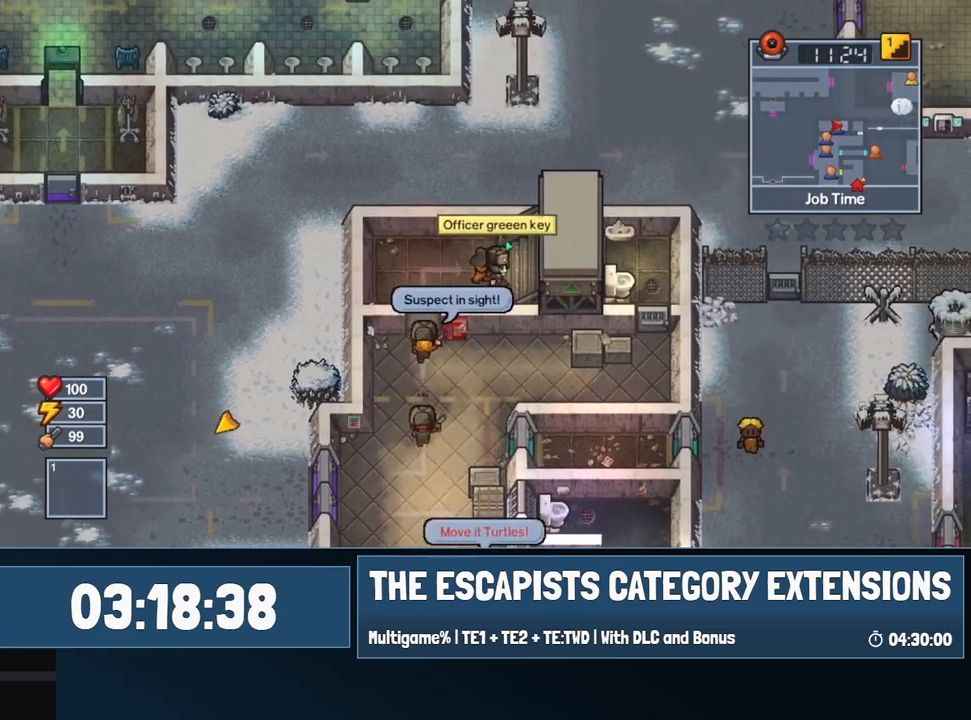
{"keys": ["d"], "mouse": ["right"], "events": [[84, "mouse_right", "up"], [267, "mouse_right", "down"]]}
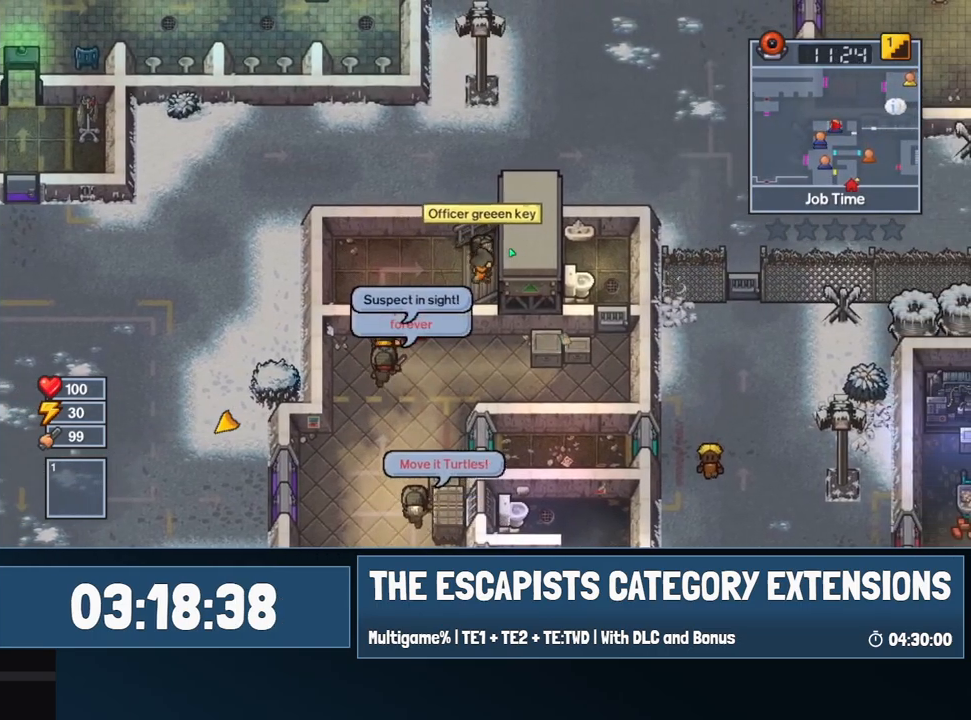
{"keys": ["d"], "mouse": ["right"], "events": [[100, "mouse_right", "up"], [234, "mouse_right", "down"]]}
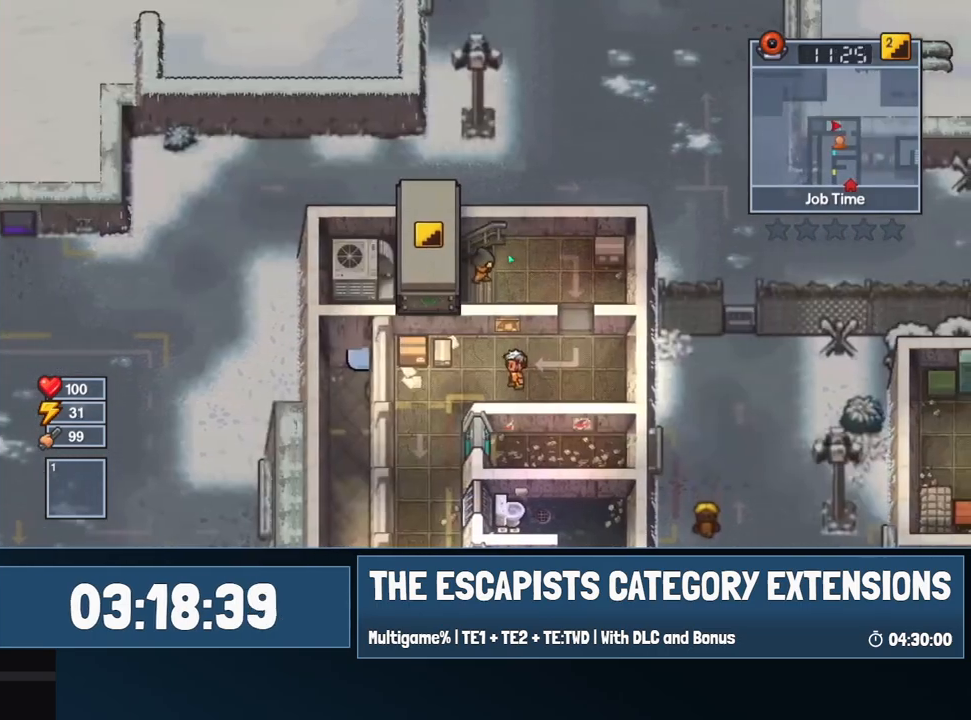
{"keys": ["d", "s"], "mouse": [], "events": [[117, "mouse_right", "up"], [350, "s", "down"]]}
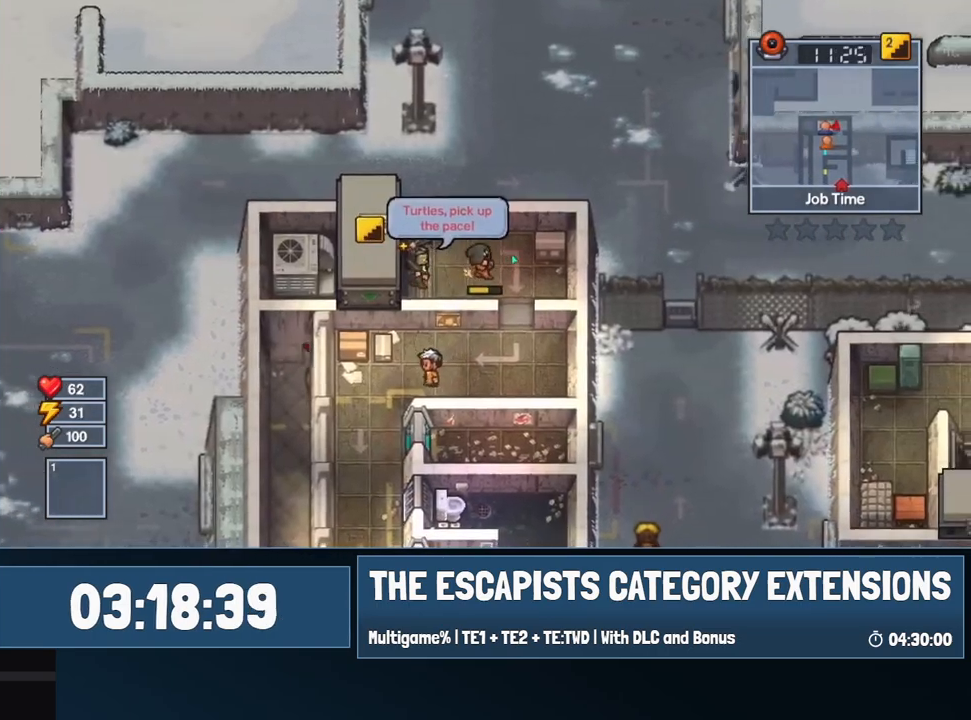
{"keys": ["s"], "mouse": [], "events": [[267, "d", "up"]]}
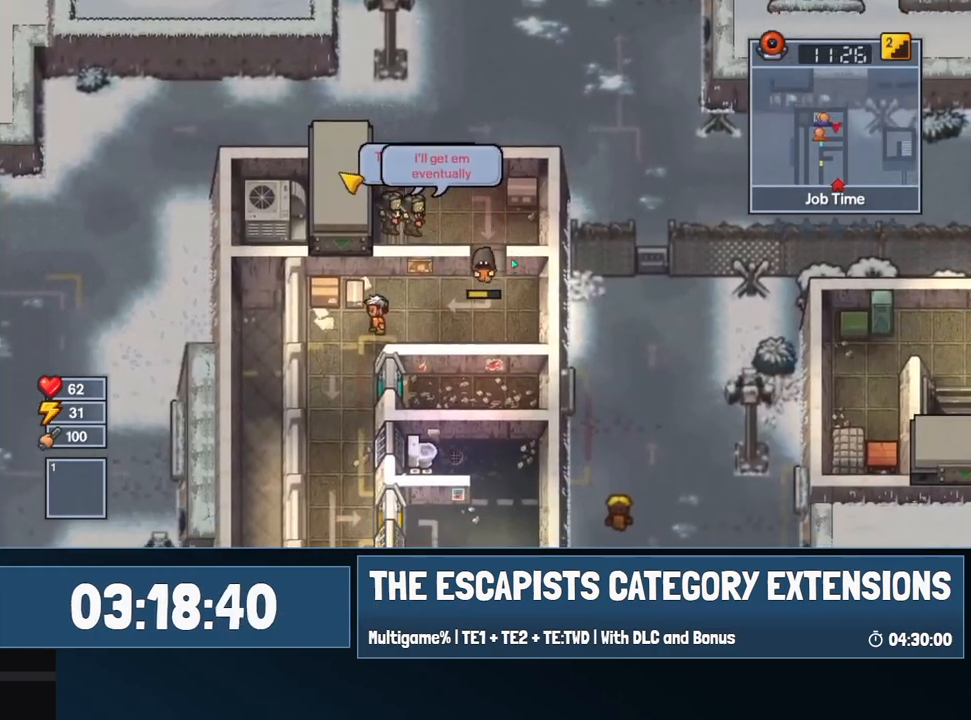
{"keys": ["a"], "mouse": [], "events": [[100, "a", "down"], [234, "s", "up"]]}
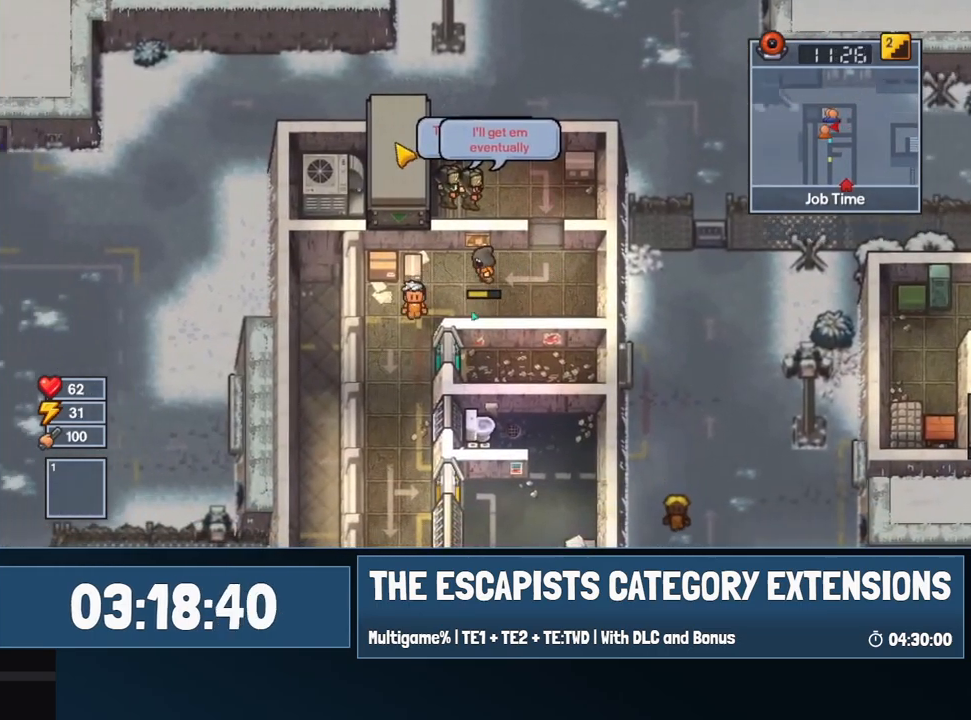
{"keys": ["a", "s"], "mouse": ["left"], "events": [[117, "s", "down"], [250, "s", "up"], [300, "mouse_left", "down"], [434, "s", "down"]]}
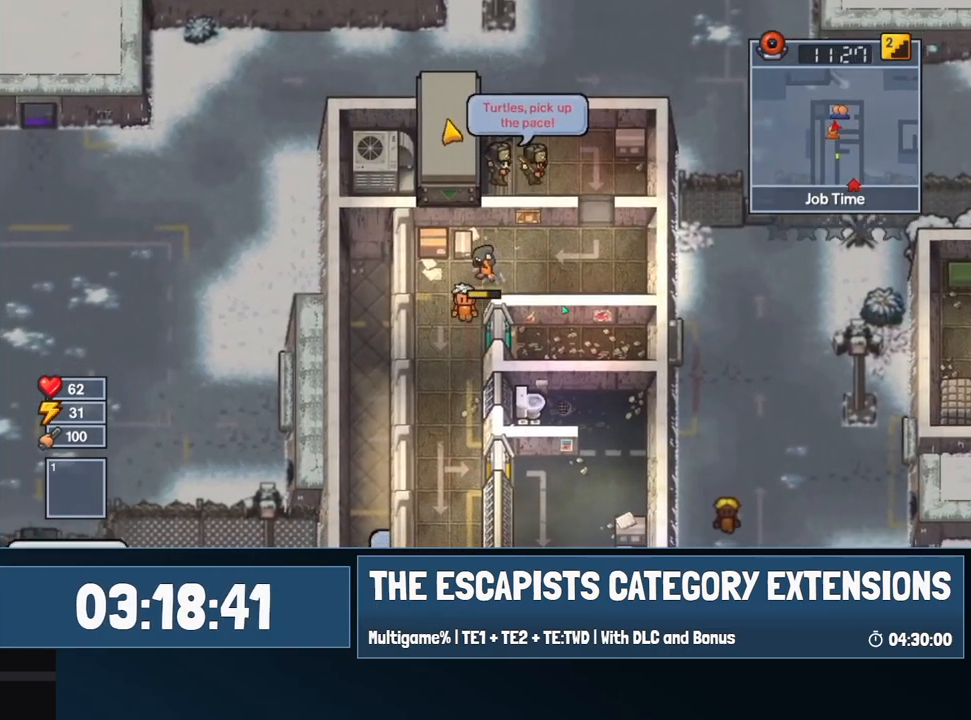
{"keys": ["a", "s"], "mouse": [], "events": [[34, "a", "up"], [450, "a", "down"], [450, "mouse_left", "up"]]}
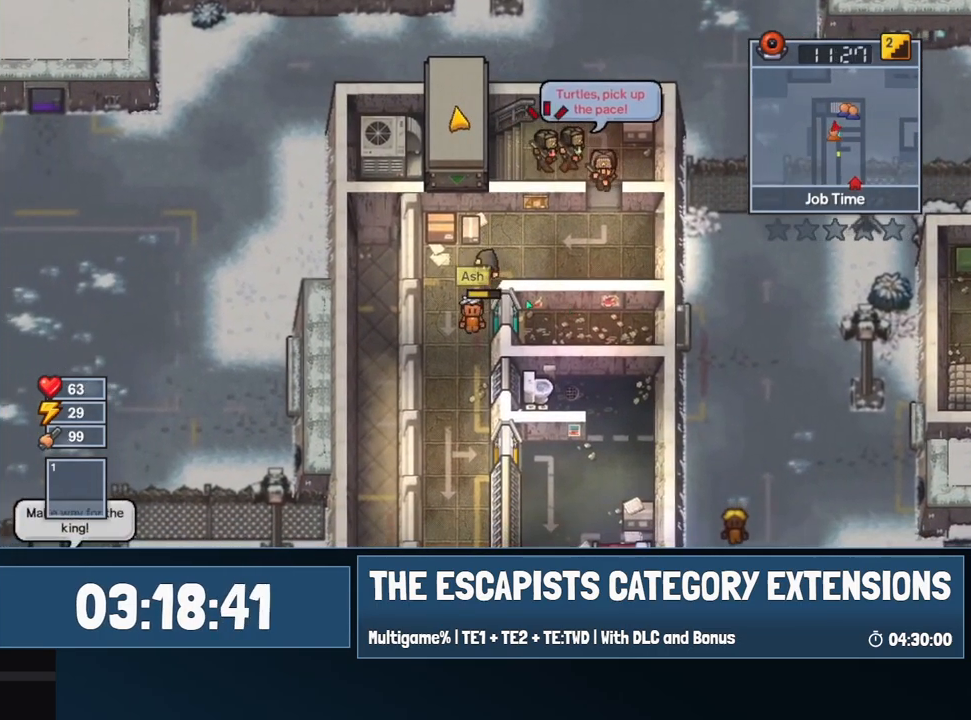
{"keys": ["s"], "mouse": [], "events": [[284, "a", "up"]]}
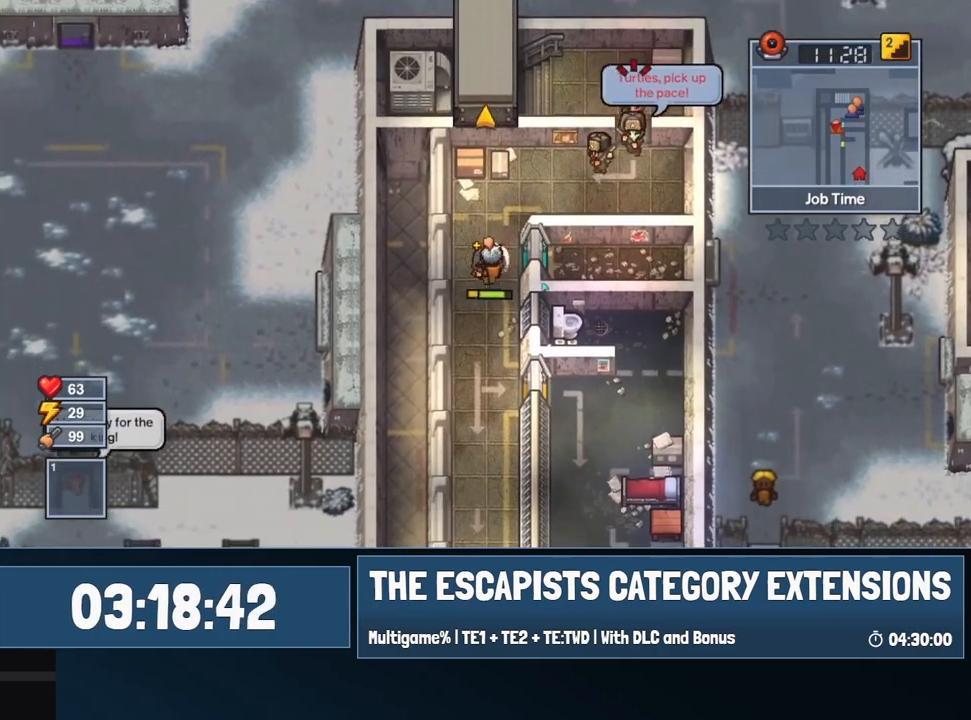
{"keys": ["d", "s"], "mouse": [], "events": [[117, "a", "down"], [167, "mouse_right", "down"], [200, "a", "up"], [300, "d", "down"], [400, "mouse_right", "up"]]}
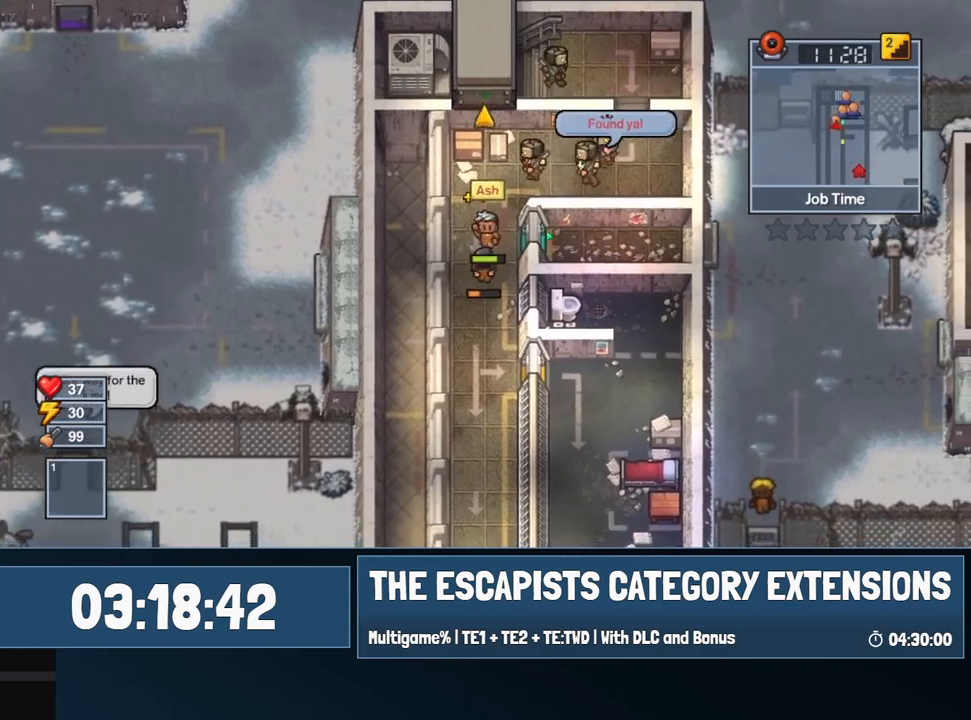
{"keys": ["d", "s"], "mouse": ["left"], "events": [[34, "d", "up"], [467, "mouse_left", "down"], [500, "d", "down"]]}
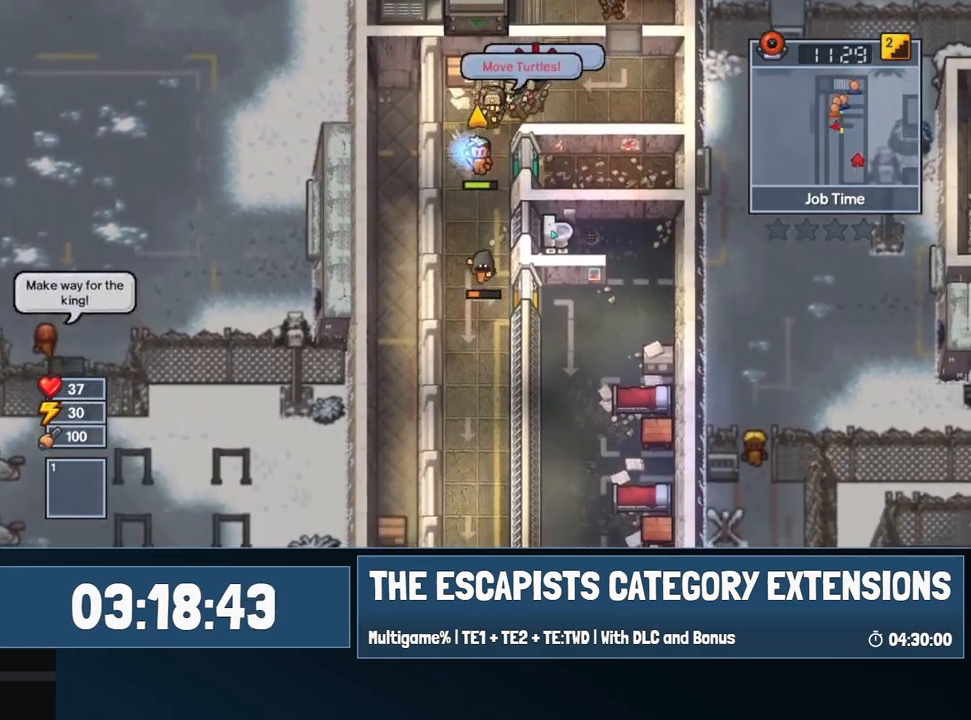
{"keys": ["d"], "mouse": [], "events": [[150, "mouse_left", "up"], [384, "s", "up"]]}
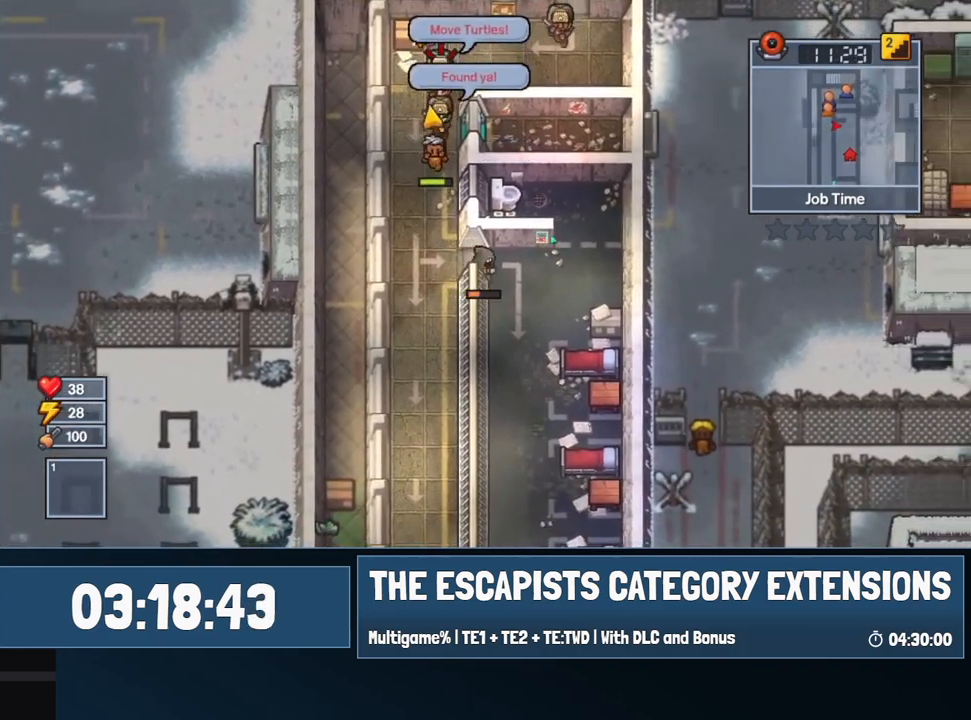
{"keys": ["s"], "mouse": [], "events": [[17, "s", "down"], [250, "d", "up"]]}
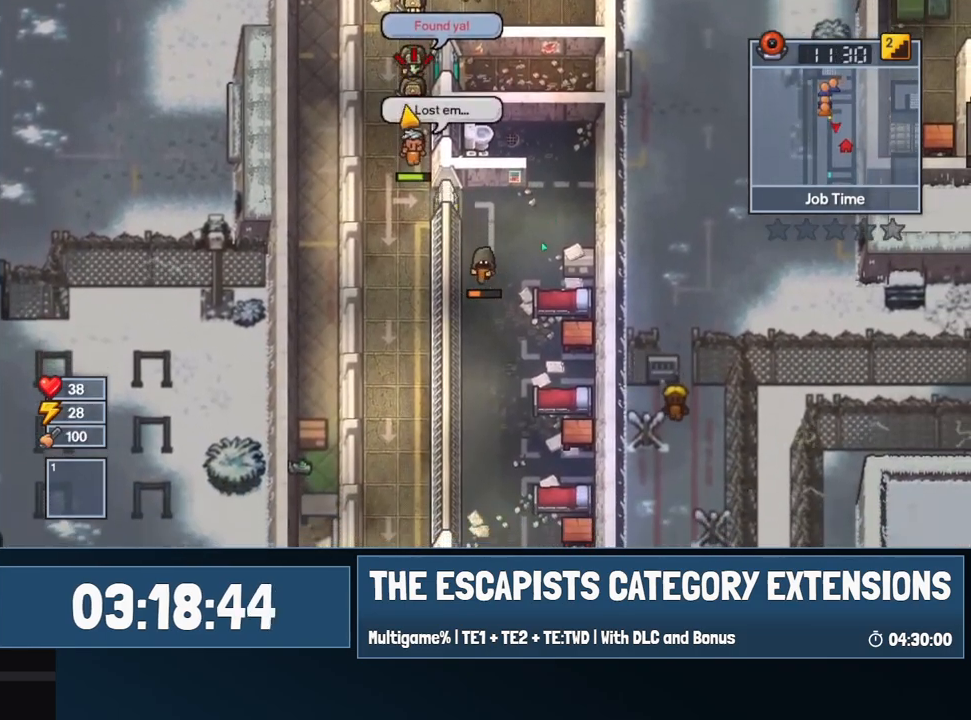
{"keys": ["d", "s"], "mouse": [], "events": [[417, "d", "down"]]}
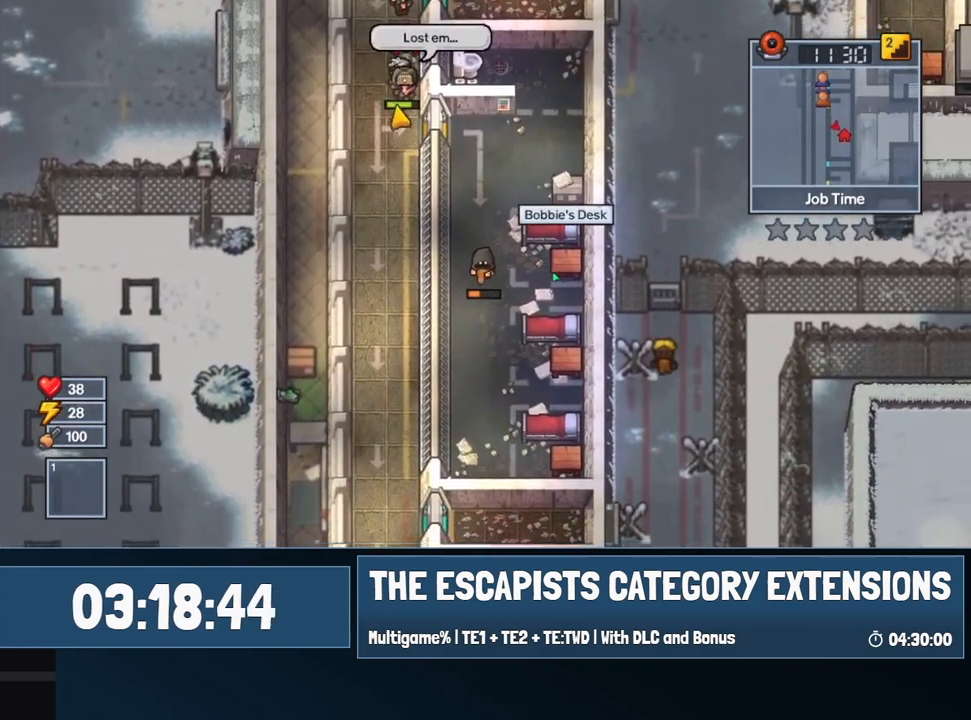
{"keys": ["d", "s"], "mouse": [], "events": [[50, "d", "up"], [434, "d", "down"]]}
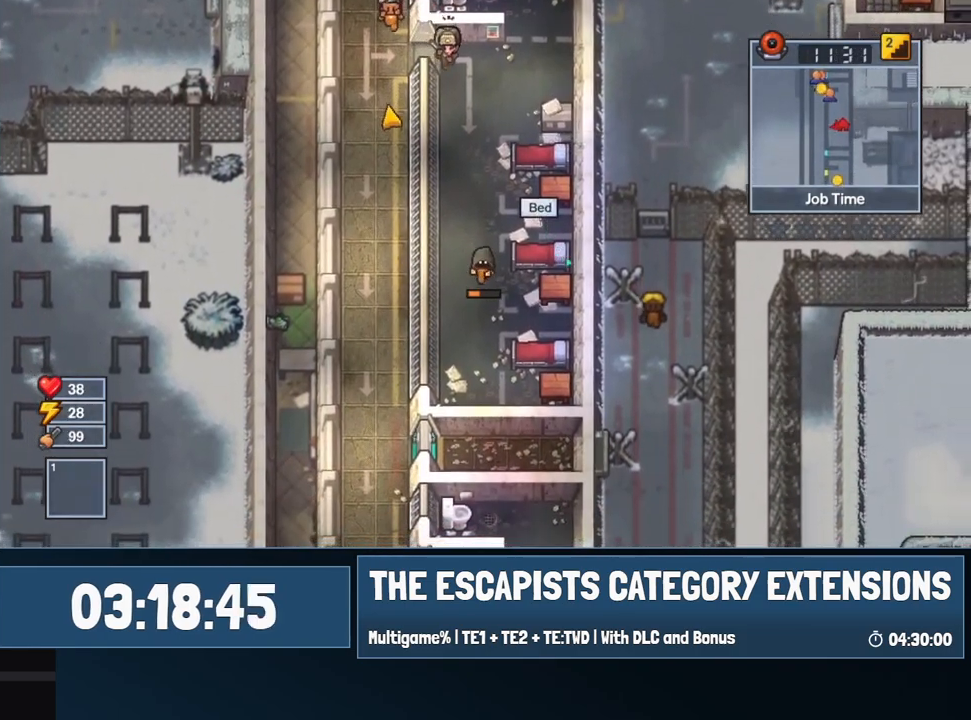
{"keys": ["d"], "mouse": [], "events": [[300, "s", "up"]]}
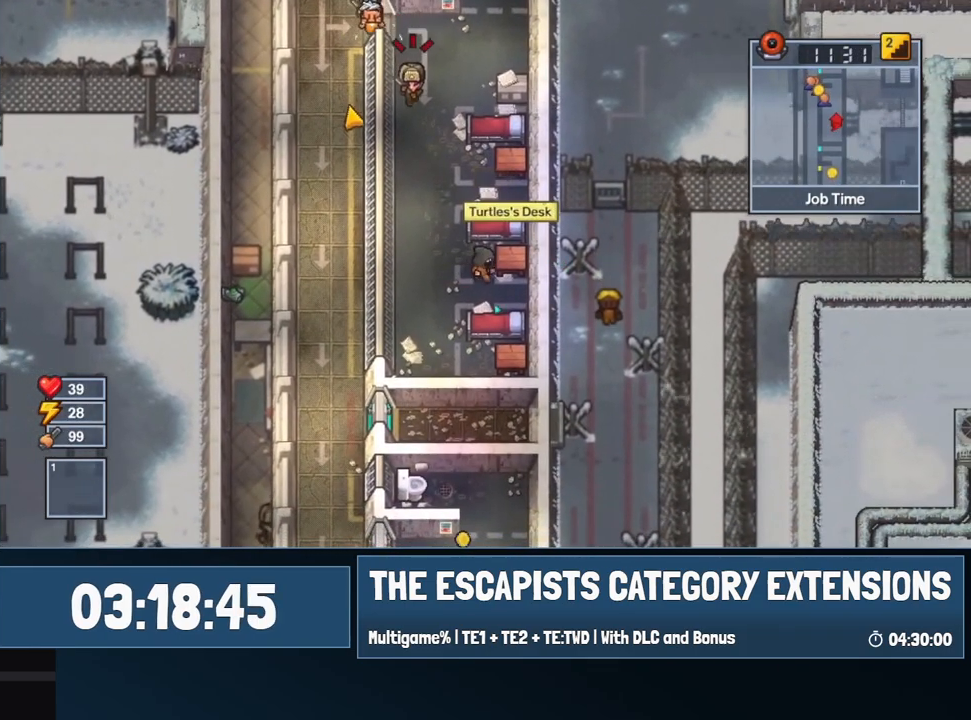
{"keys": [], "mouse": ["right"], "events": [[34, "d", "up"], [34, "e", "down"], [134, "e", "up"], [500, "mouse_right", "down"]]}
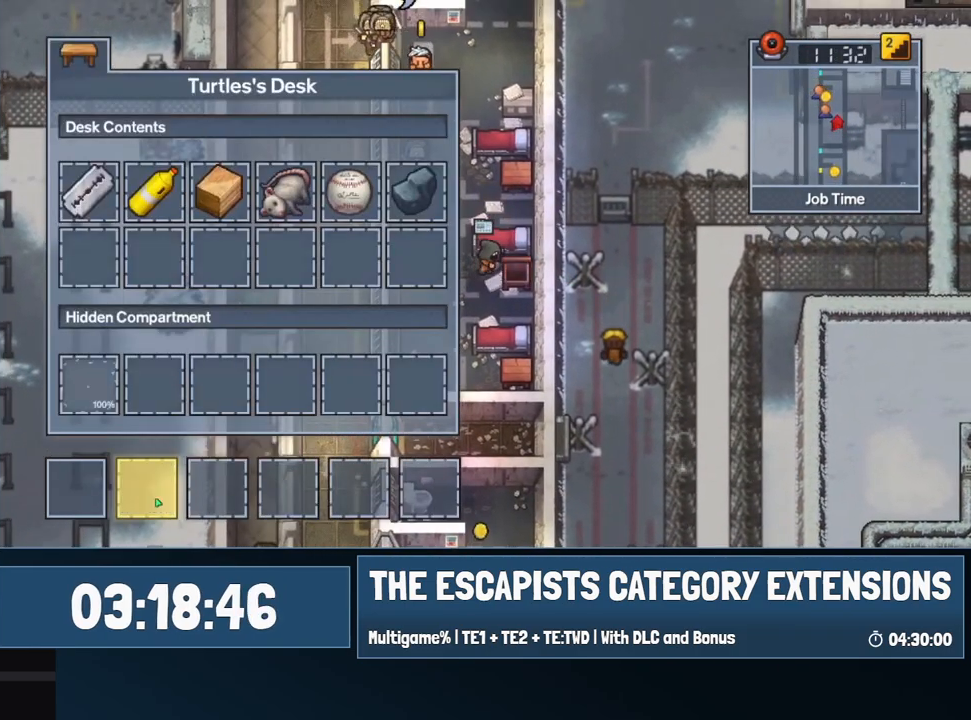
{"keys": ["a"], "mouse": [], "events": [[100, "mouse_right", "up"], [234, "escape", "down"], [284, "escape", "up"], [417, "a", "down"]]}
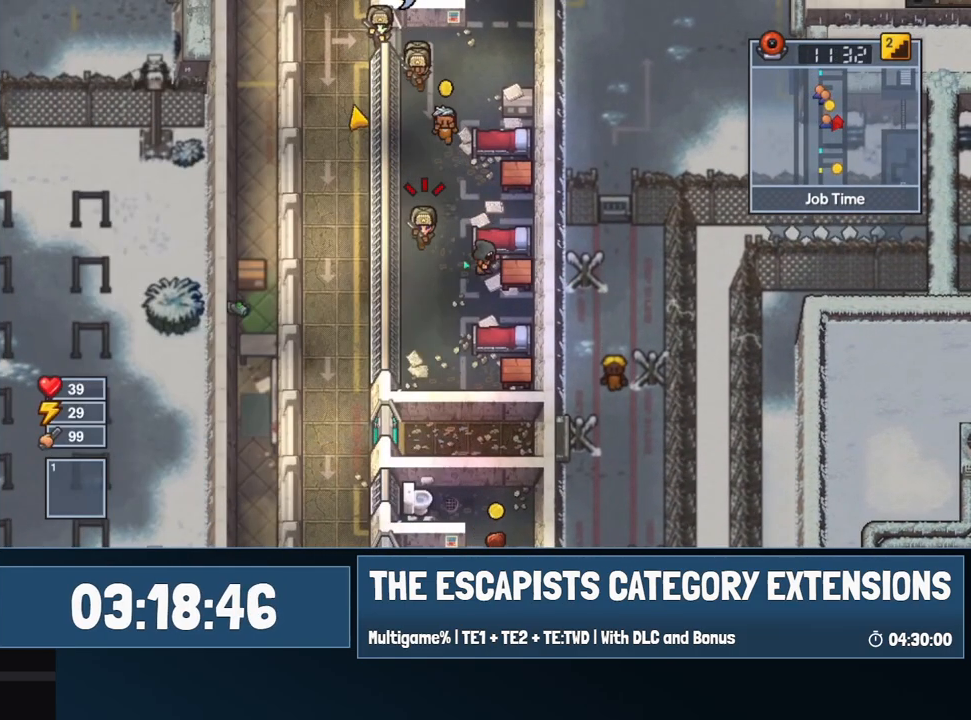
{"keys": ["a", "w"], "mouse": [], "events": [[450, "w", "down"]]}
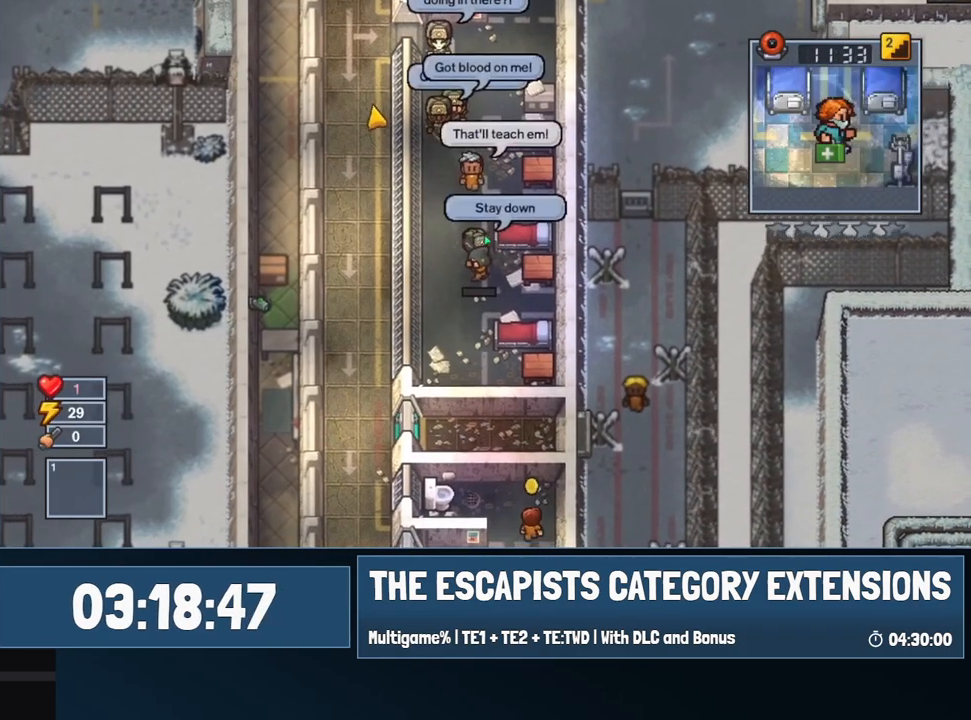
{"keys": [], "mouse": [], "events": [[134, "a", "up"], [367, "w", "up"]]}